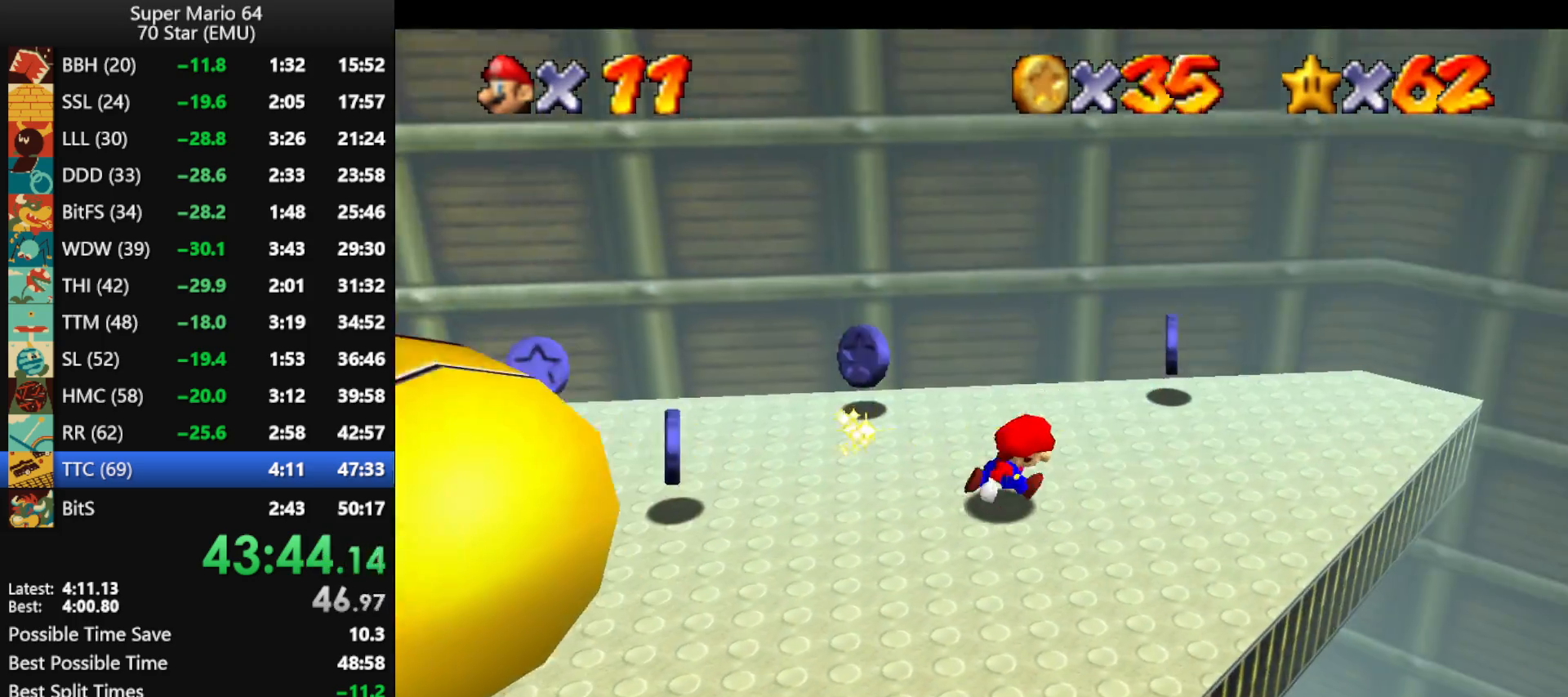
Gameplay with a controller (Nintendo layout); each line is a JSON object with the inputs held at the frame after it. "events" lists button and stick changes between this image and that frame as [ms after this image, input, new state], when the widget could be followed in between. Not read: L1 L3 R3.
{"buttons": ["C_RIGHT"], "left_stick": "up-left", "events": [[67, "C_RIGHT", "up"], [167, "C_RIGHT", "down"], [233, "C_RIGHT", "up"], [233, "left_stick", "up-right"], [333, "C_RIGHT", "down"], [400, "left_stick", "up-left"], [433, "C_RIGHT", "up"], [500, "C_RIGHT", "down"]]}
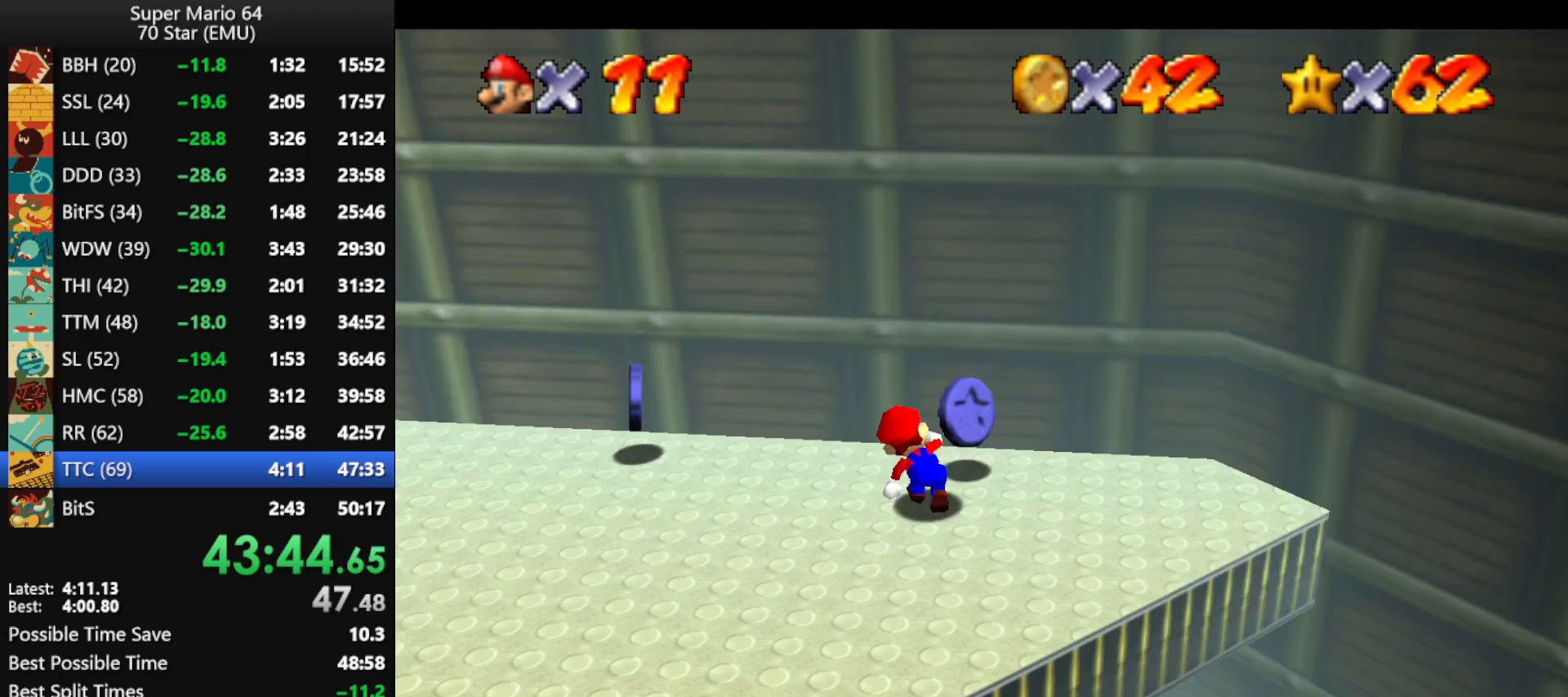
{"buttons": [], "left_stick": "up-left", "events": [[100, "C_RIGHT", "up"], [167, "C_RIGHT", "down"], [300, "C_RIGHT", "up"], [367, "C_RIGHT", "down"], [500, "C_RIGHT", "up"]]}
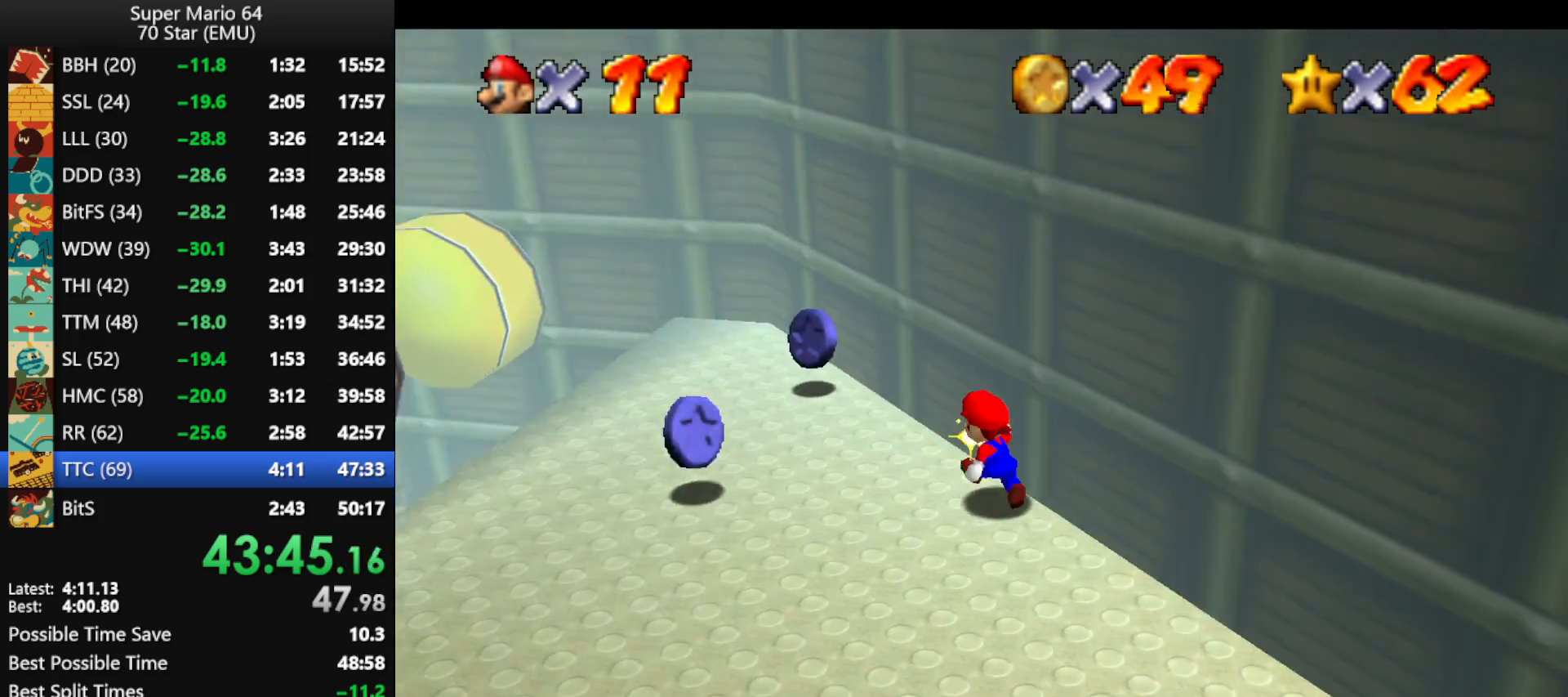
{"buttons": [], "left_stick": "left", "events": [[33, "C_RIGHT", "down"], [67, "left_stick", "up"], [133, "C_RIGHT", "up"], [200, "C_RIGHT", "down"], [300, "C_RIGHT", "up"], [400, "C_RIGHT", "down"], [433, "C_RIGHT", "up"], [433, "left_stick", "left"]]}
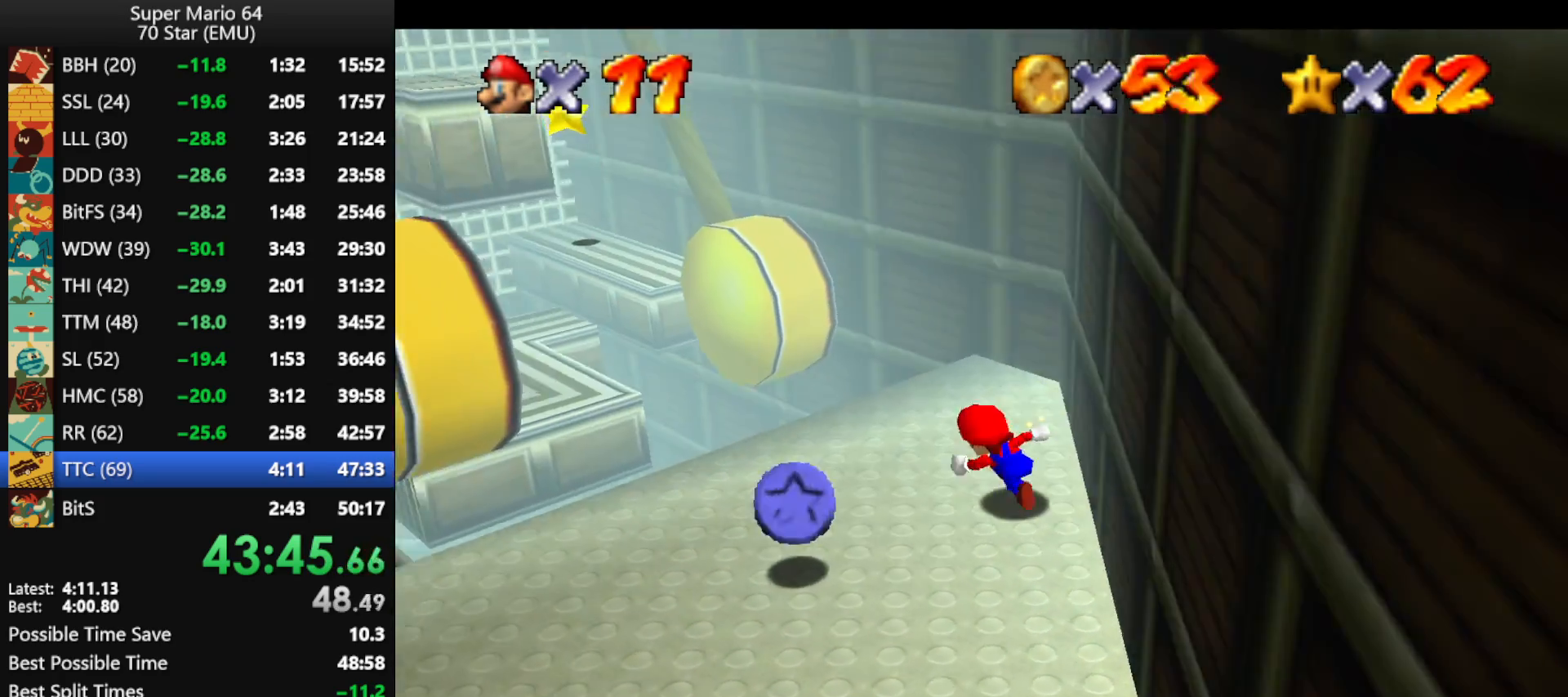
{"buttons": [], "left_stick": "left", "events": [[33, "C_RIGHT", "down"], [67, "left_stick", "down-left"], [133, "C_RIGHT", "up"], [467, "left_stick", "left"]]}
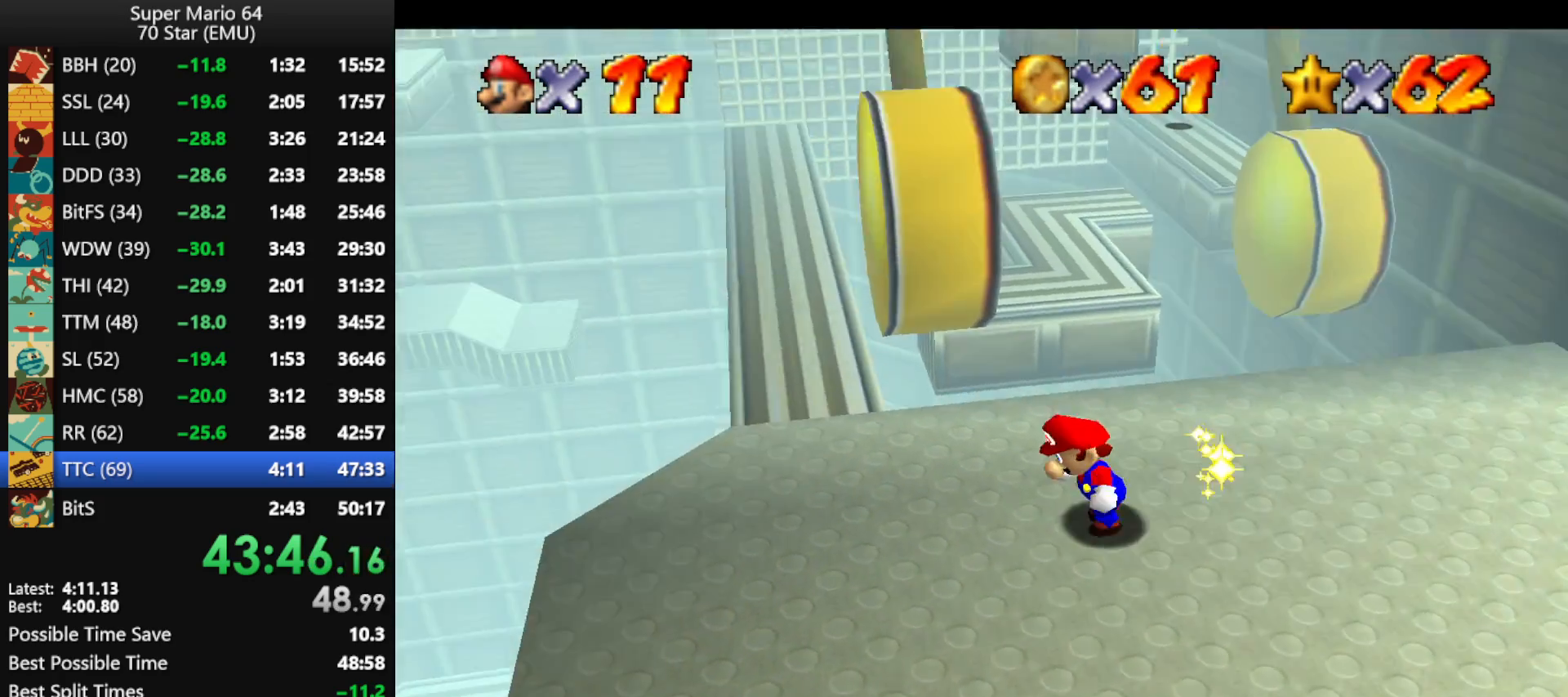
{"buttons": ["A", "B"], "left_stick": "up", "events": [[267, "left_stick", "up"], [500, "A", "down"], [500, "B", "down"]]}
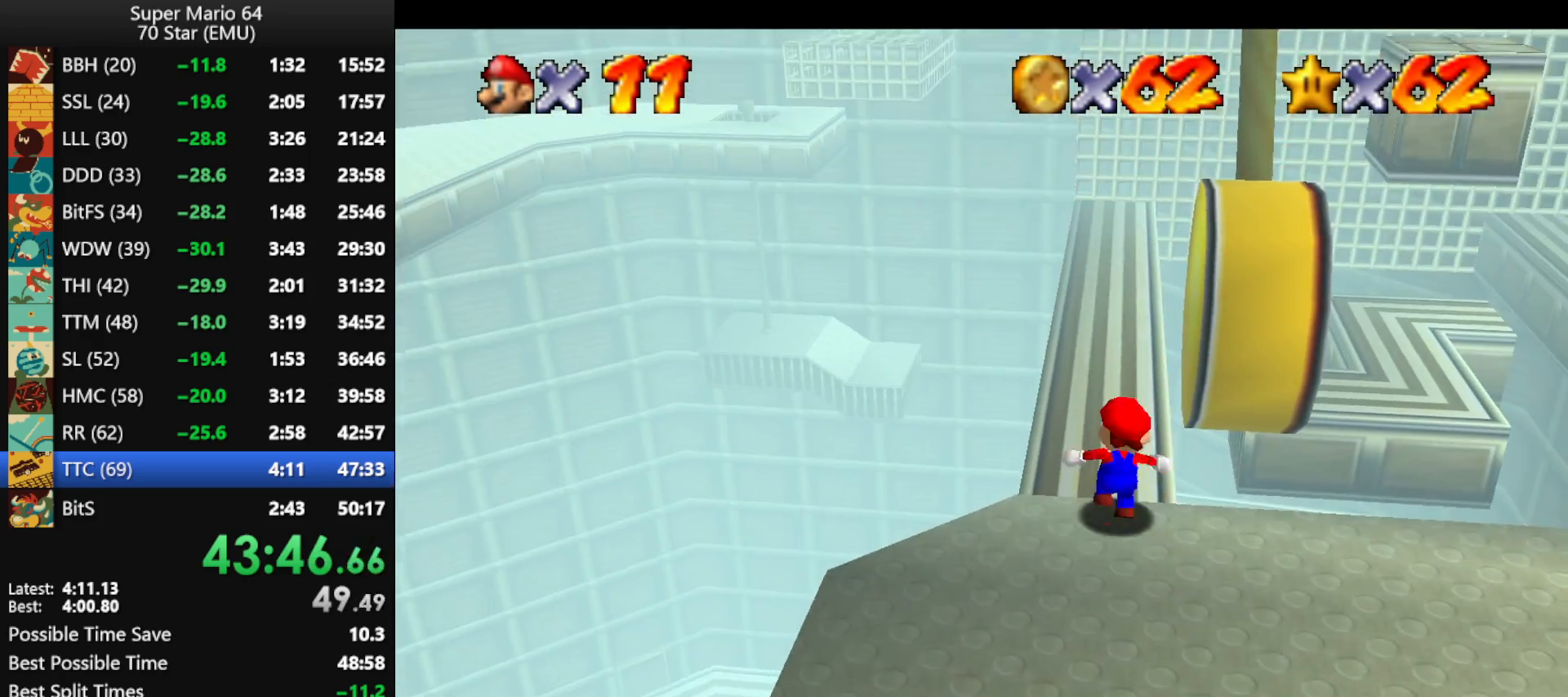
{"buttons": ["A"], "left_stick": "up", "events": [[133, "A", "up"], [133, "B", "up"], [433, "A", "down"]]}
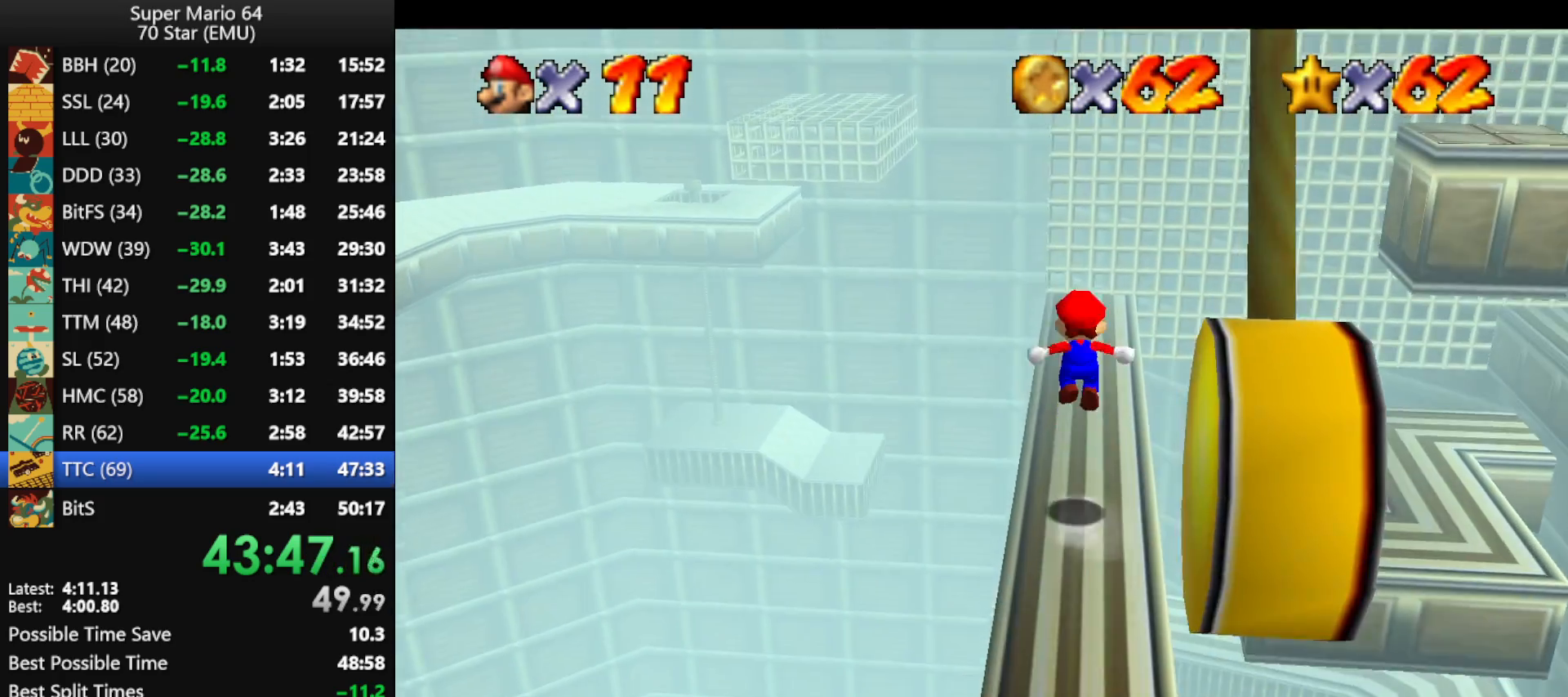
{"buttons": [], "left_stick": "up", "events": [[33, "A", "up"]]}
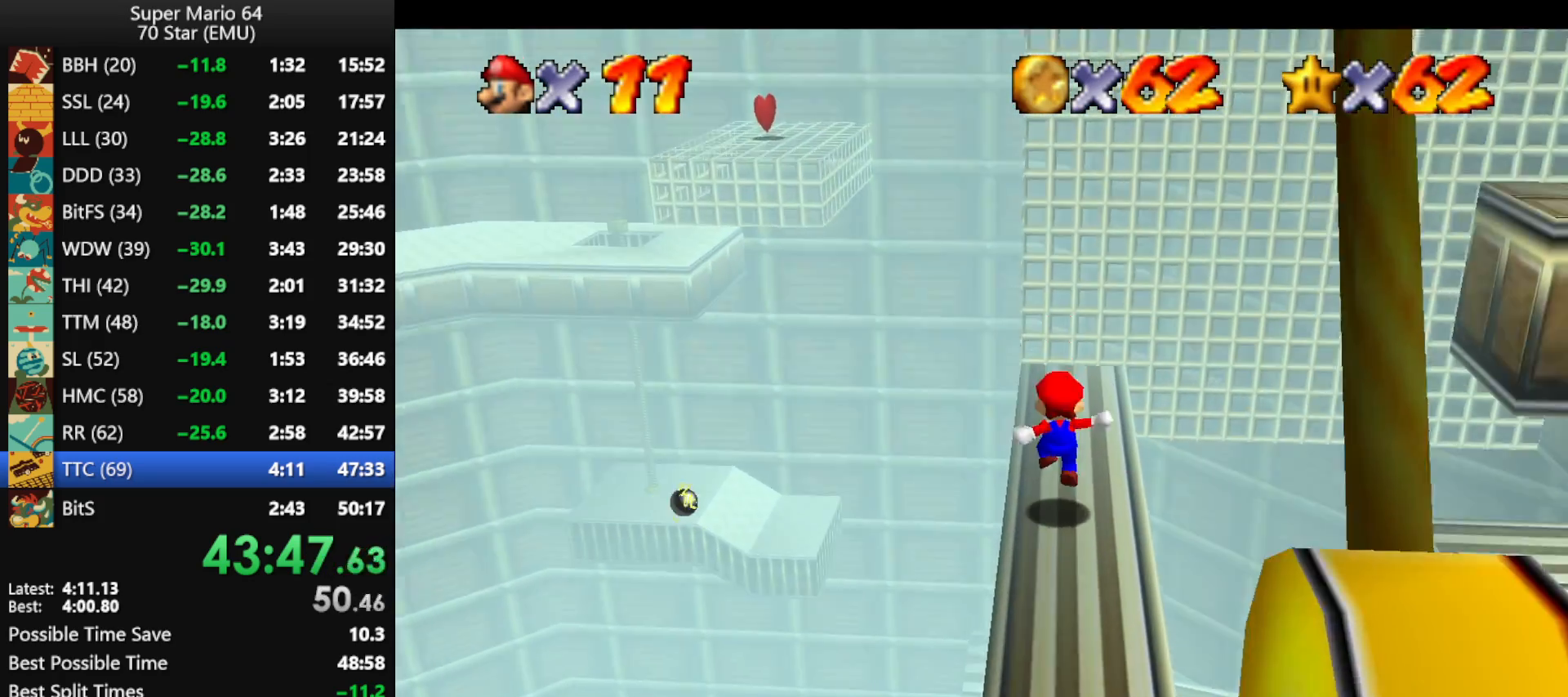
{"buttons": ["A"], "left_stick": "up", "events": [[100, "A", "down"], [233, "left_stick", "up-left"], [500, "left_stick", "up"]]}
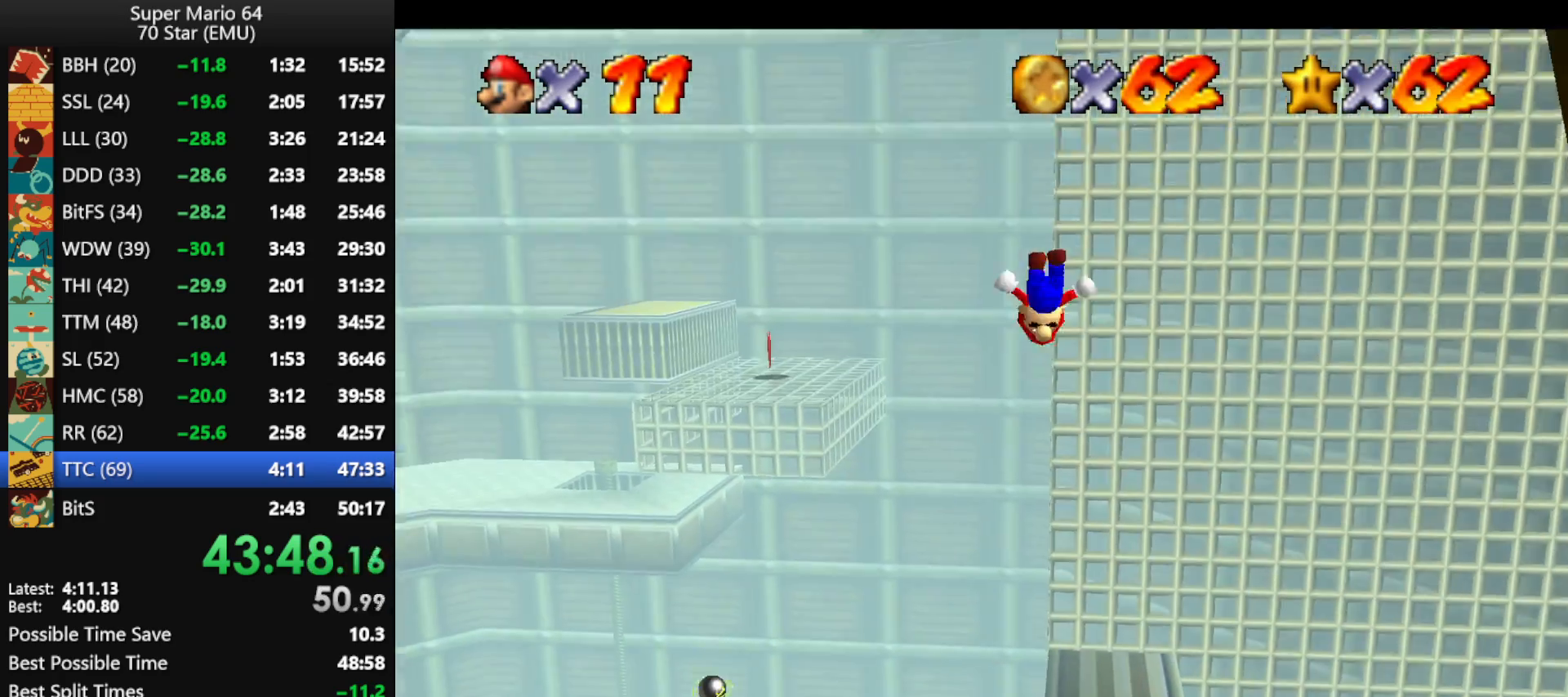
{"buttons": [], "left_stick": "right", "events": [[67, "A", "up"], [233, "A", "down"], [267, "left_stick", "up-right"], [500, "A", "up"], [500, "left_stick", "right"]]}
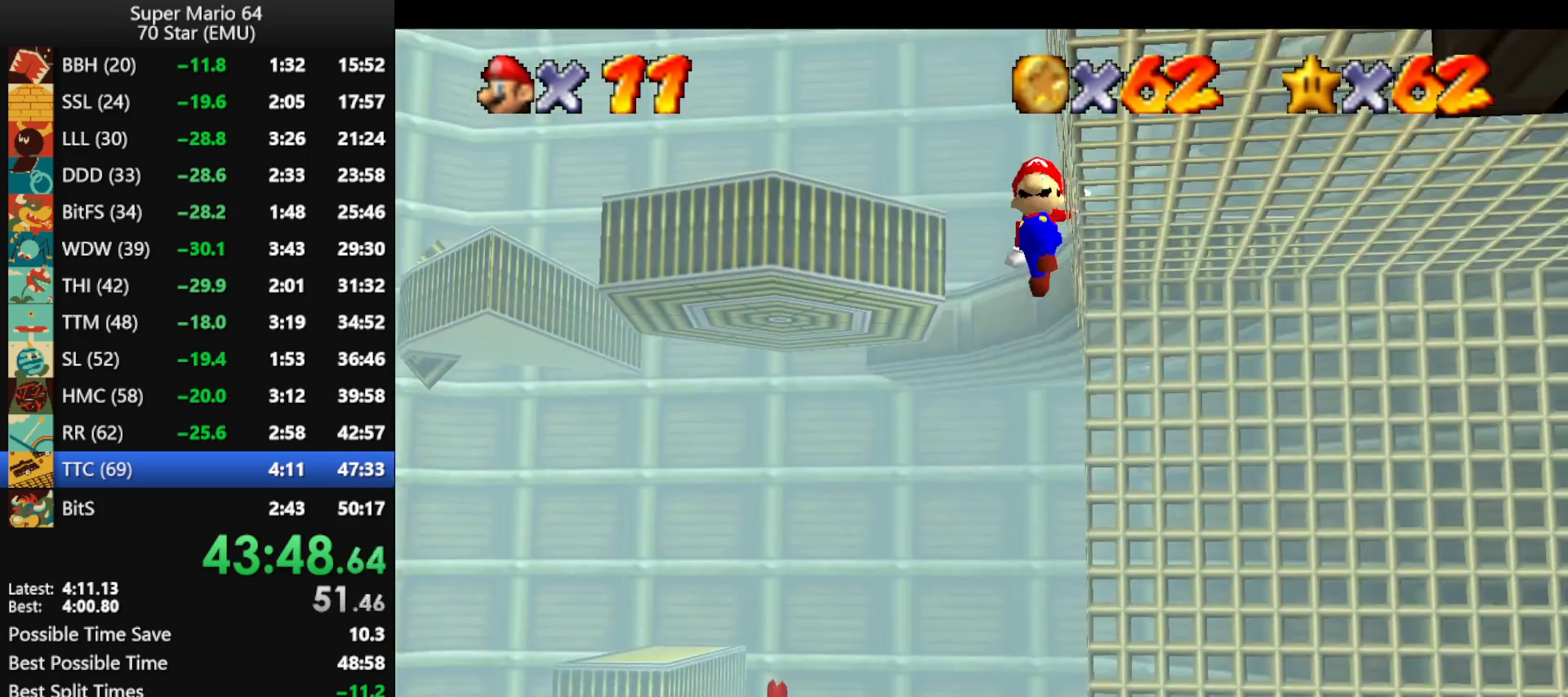
{"buttons": ["R1"], "left_stick": "center", "events": [[300, "A", "down"], [433, "A", "up"], [467, "left_stick", "center"], [500, "R1", "down"]]}
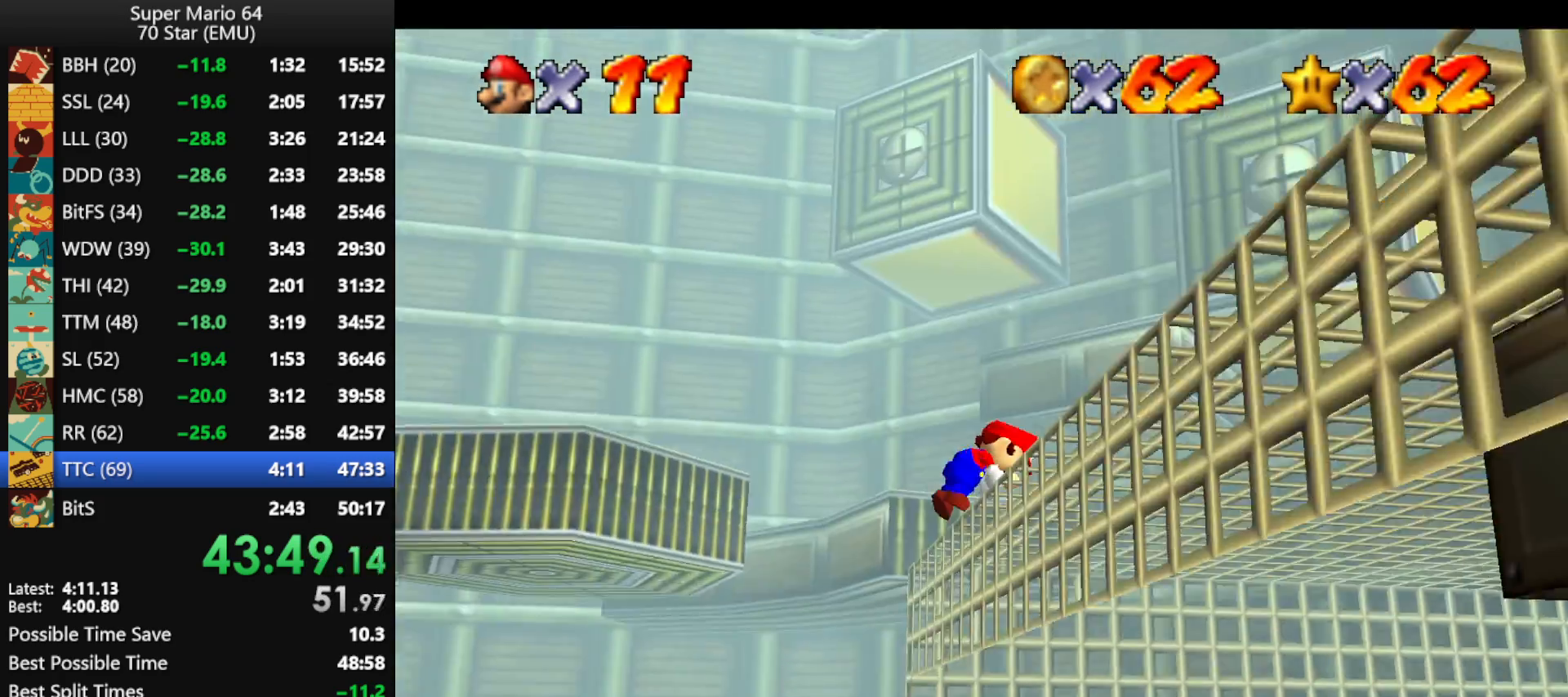
{"buttons": ["A"], "left_stick": "up", "events": [[67, "C_DOWN", "down"], [67, "C_LEFT", "down"], [100, "C_DOWN", "up"], [133, "C_LEFT", "up"], [133, "R1", "up"], [200, "C_LEFT", "down"], [300, "C_LEFT", "up"], [367, "left_stick", "up-left"], [433, "left_stick", "up"], [500, "A", "down"]]}
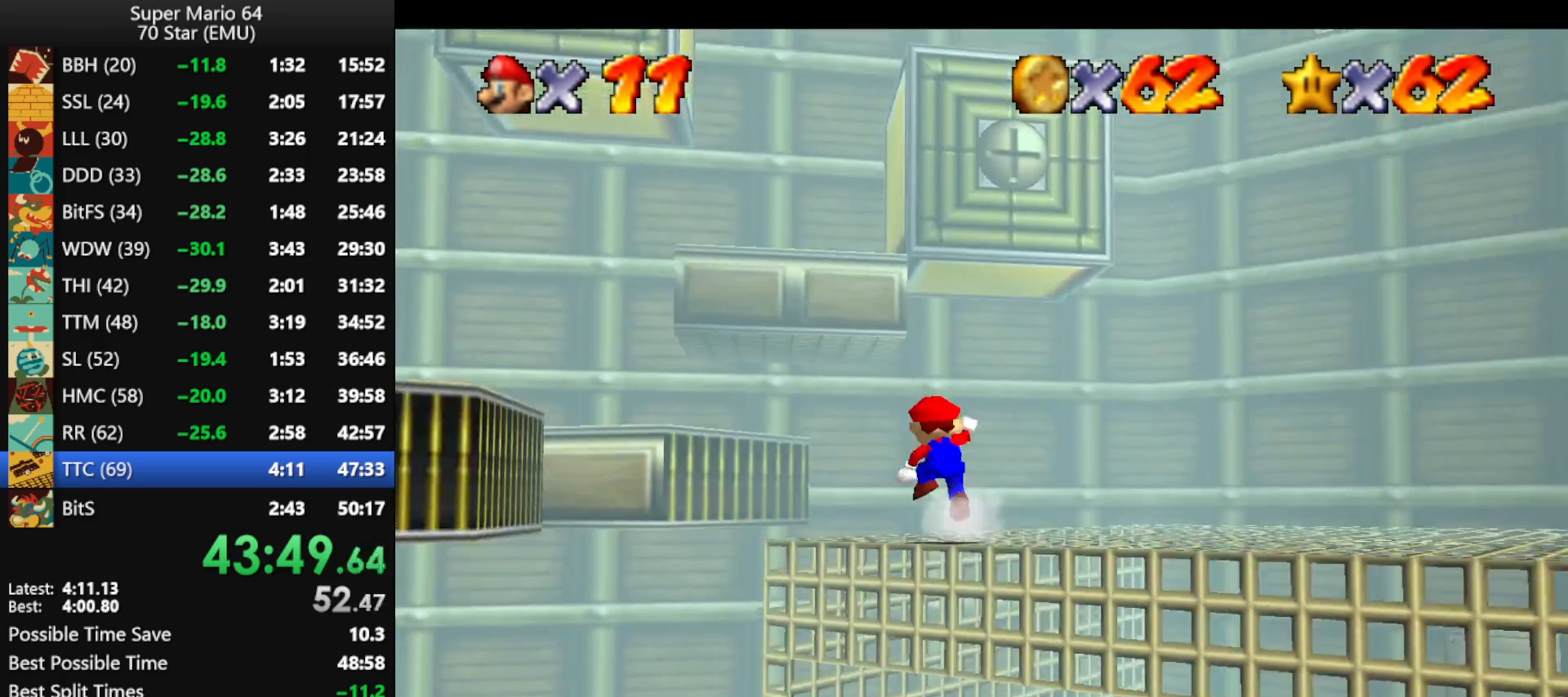
{"buttons": ["A"], "left_stick": "up-left", "events": [[33, "A", "up"], [367, "left_stick", "up-left"], [433, "A", "down"]]}
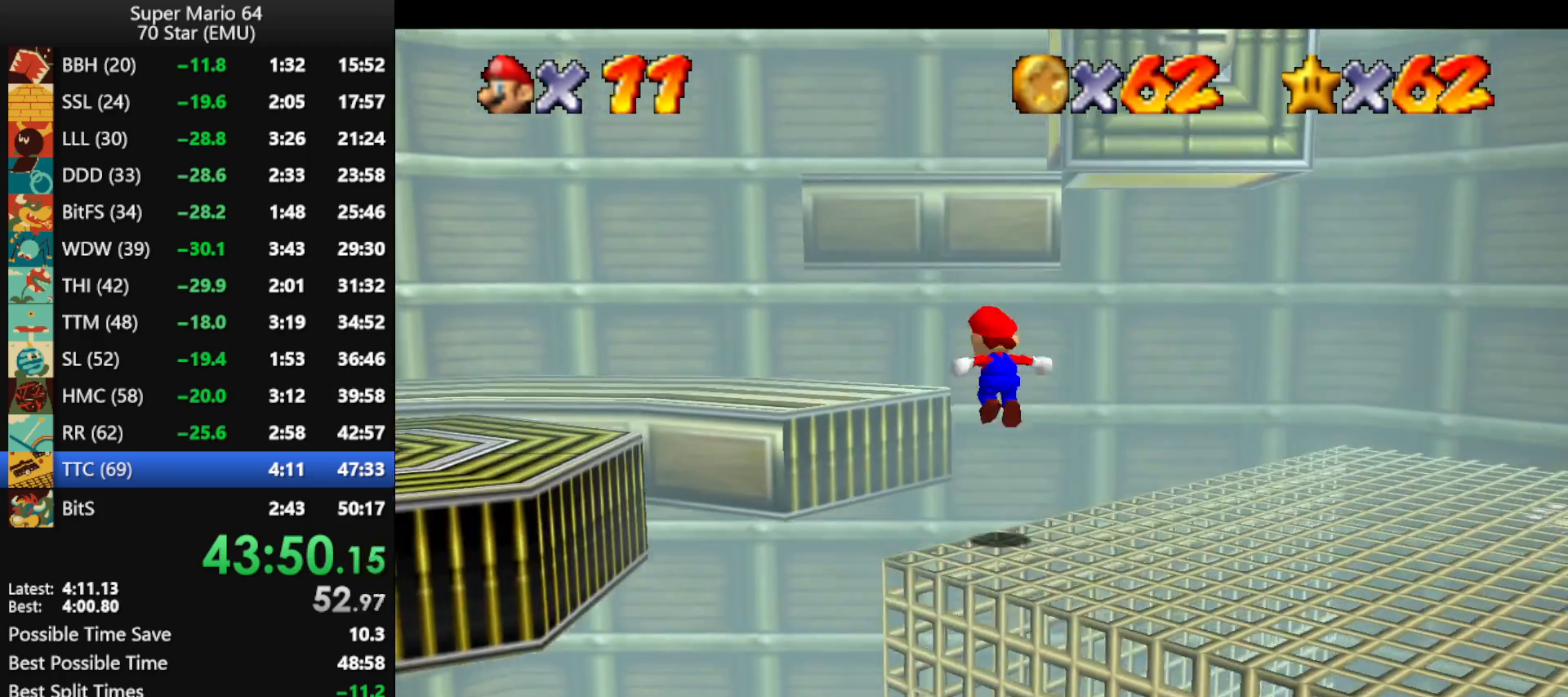
{"buttons": [], "left_stick": "up", "events": [[33, "left_stick", "up"], [233, "left_stick", "down"], [333, "B", "down"], [367, "left_stick", "up"], [433, "A", "up"], [433, "B", "up"]]}
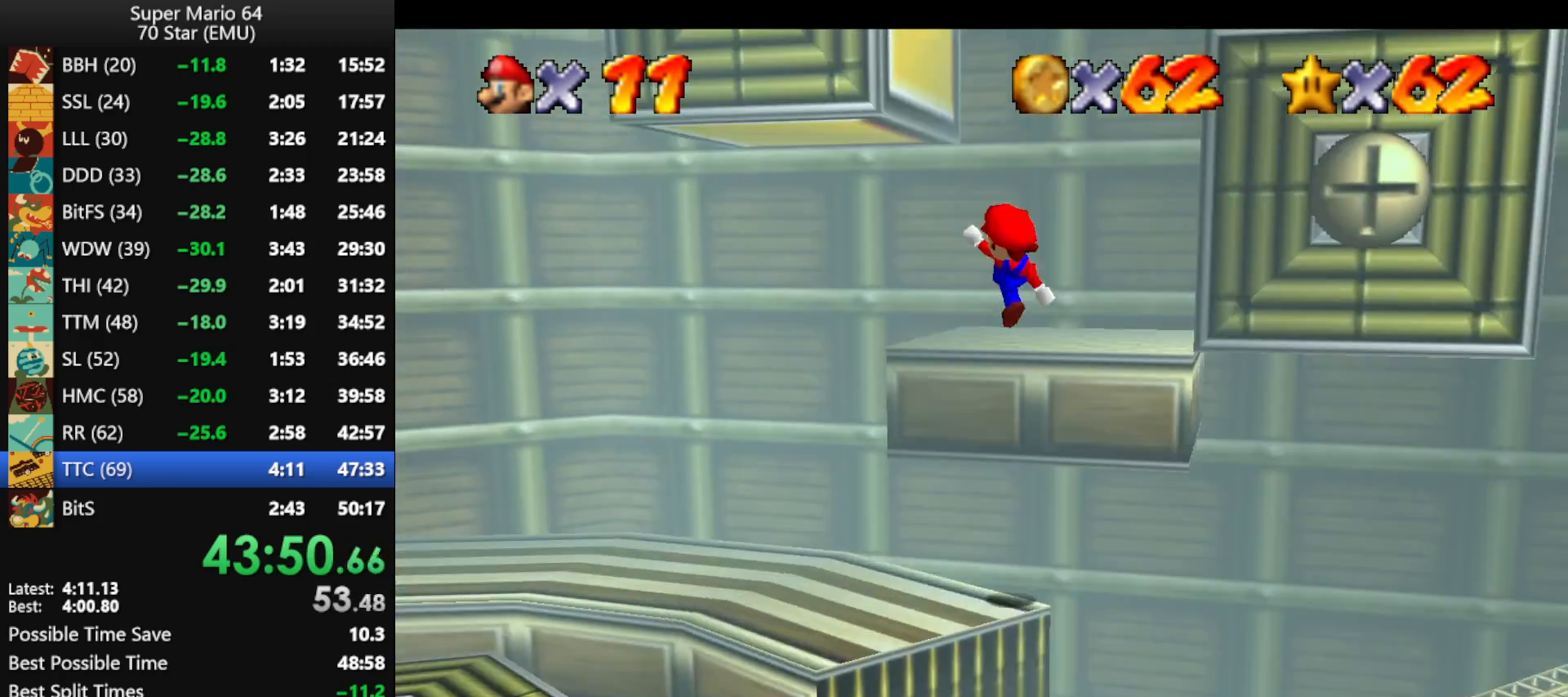
{"buttons": [], "left_stick": "up-left", "events": [[133, "A", "down"], [433, "A", "up"], [500, "left_stick", "up-left"]]}
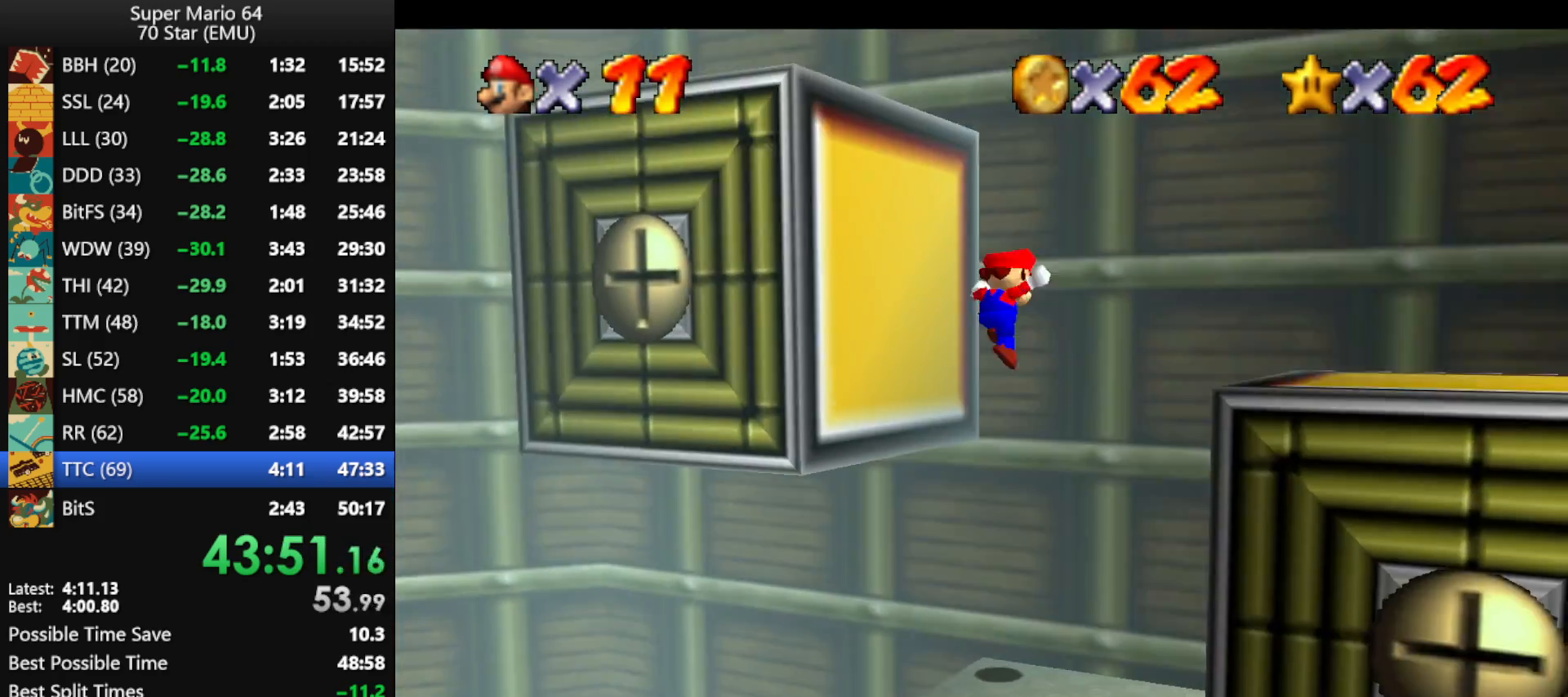
{"buttons": [], "left_stick": "up-right", "events": [[33, "A", "down"], [167, "A", "up"], [267, "left_stick", "up-right"]]}
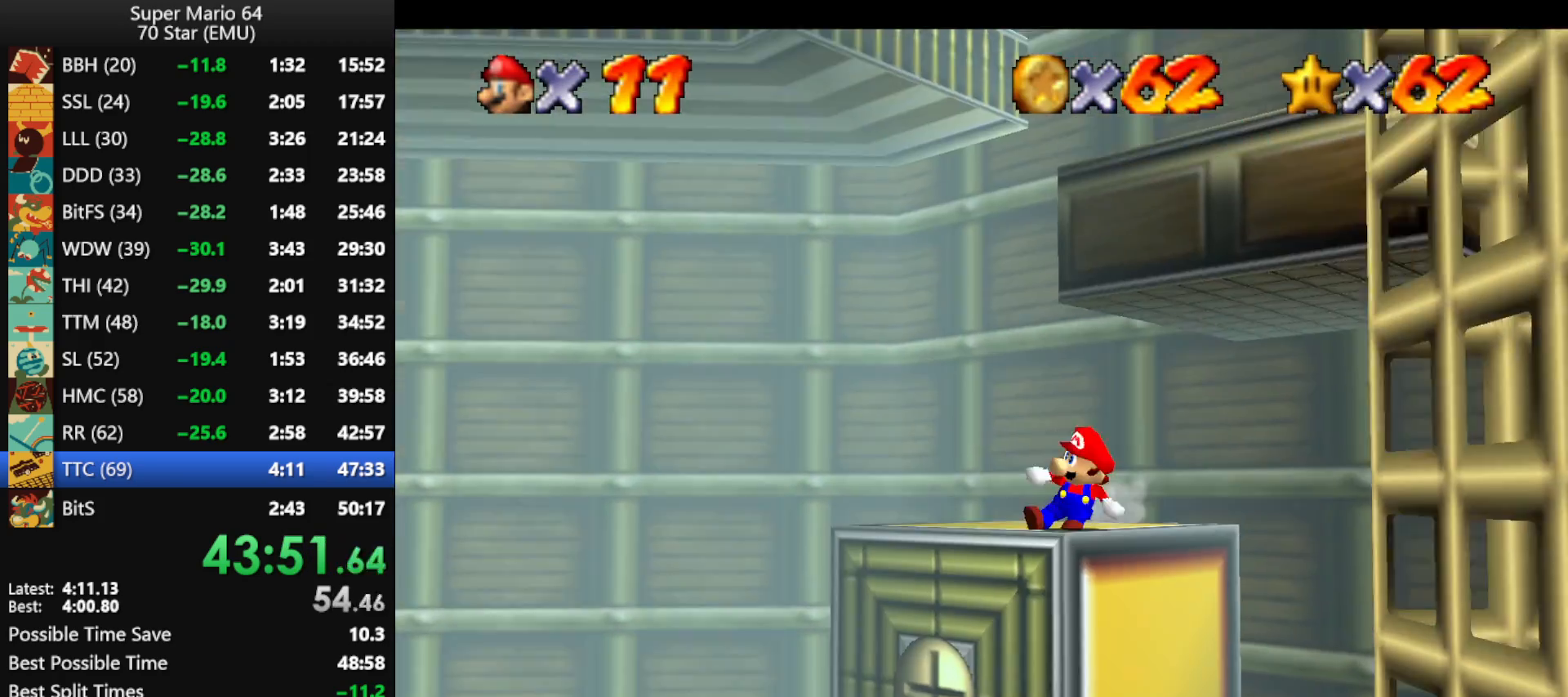
{"buttons": ["A"], "left_stick": "up", "events": [[100, "left_stick", "up"], [300, "A", "down"]]}
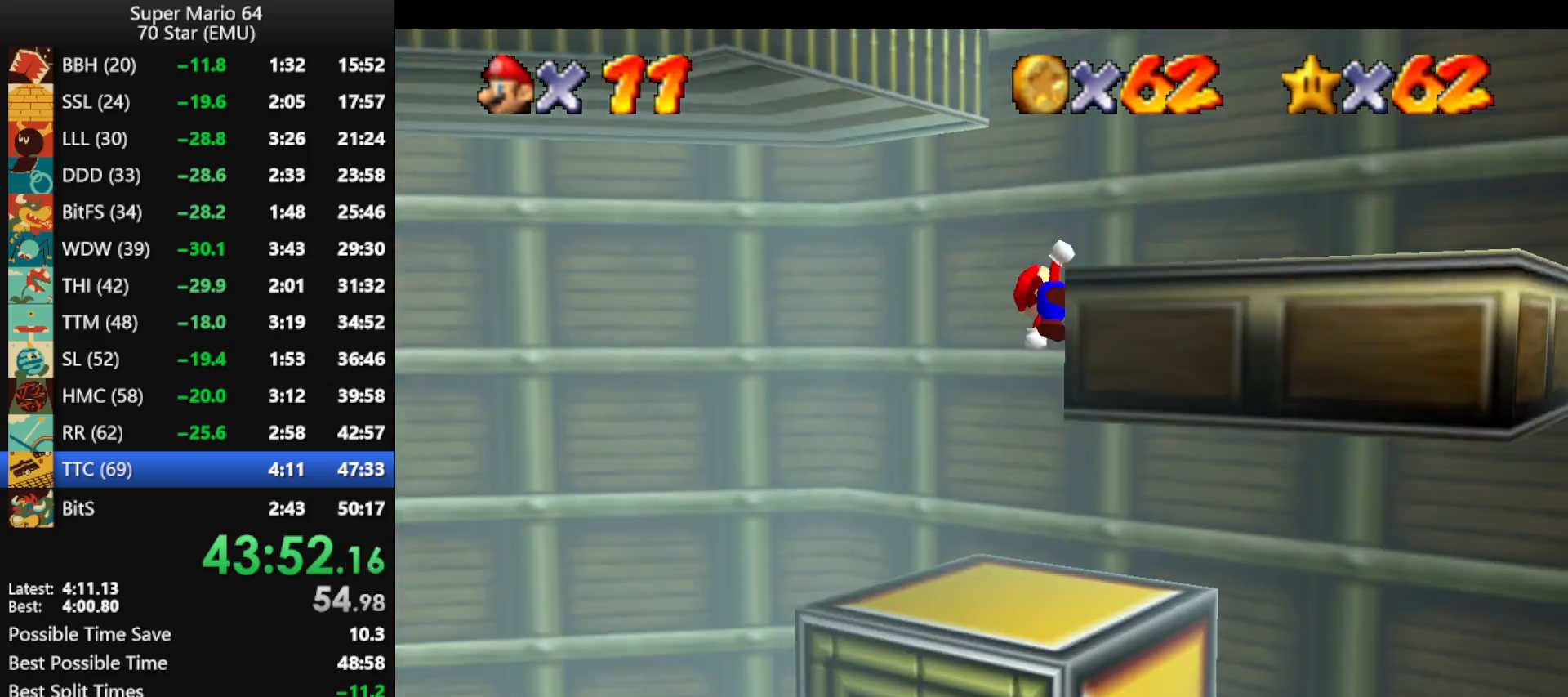
{"buttons": [], "left_stick": "up-left", "events": [[33, "A", "up"], [100, "left_stick", "up-right"], [233, "left_stick", "up"], [300, "A", "down"], [433, "left_stick", "up-left"], [500, "A", "up"]]}
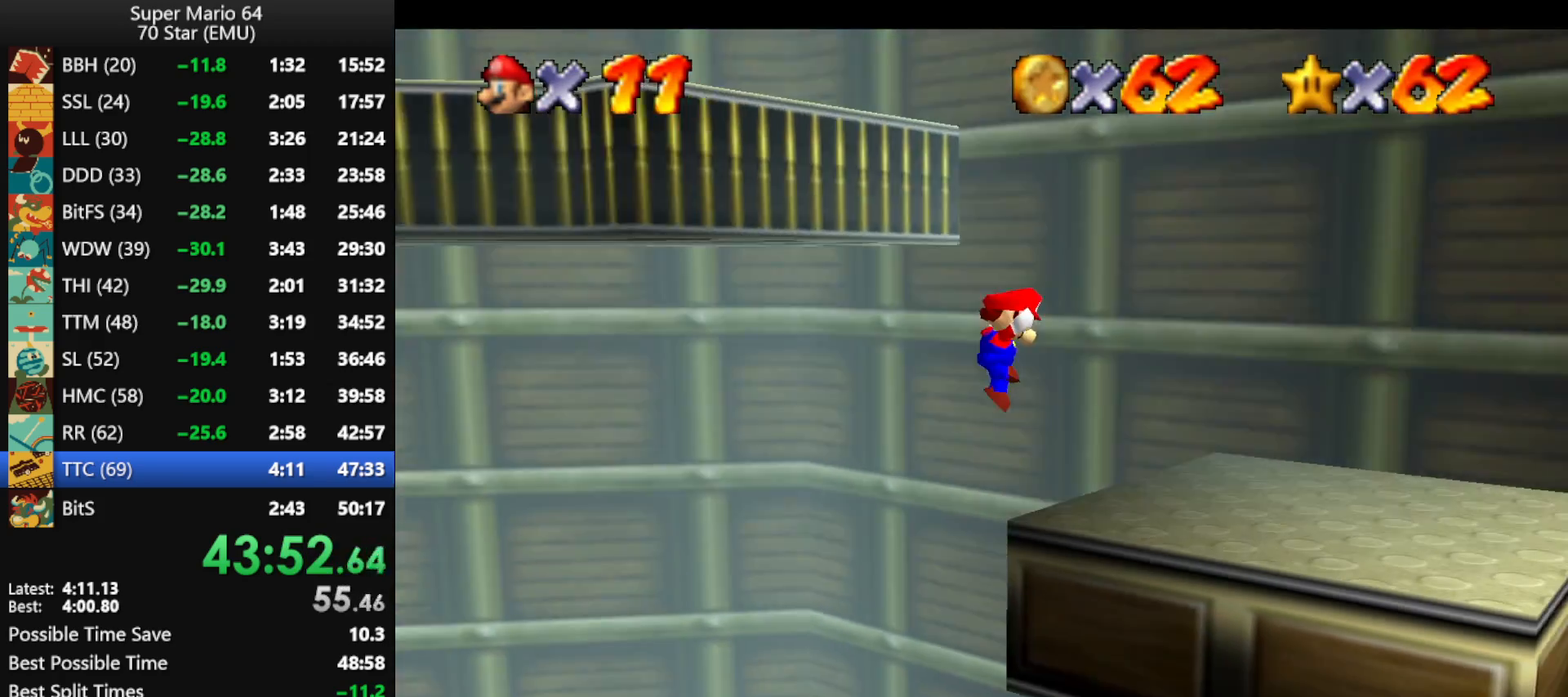
{"buttons": [], "left_stick": "right", "events": [[100, "A", "down"], [133, "left_stick", "up-right"], [233, "A", "up"], [267, "left_stick", "right"]]}
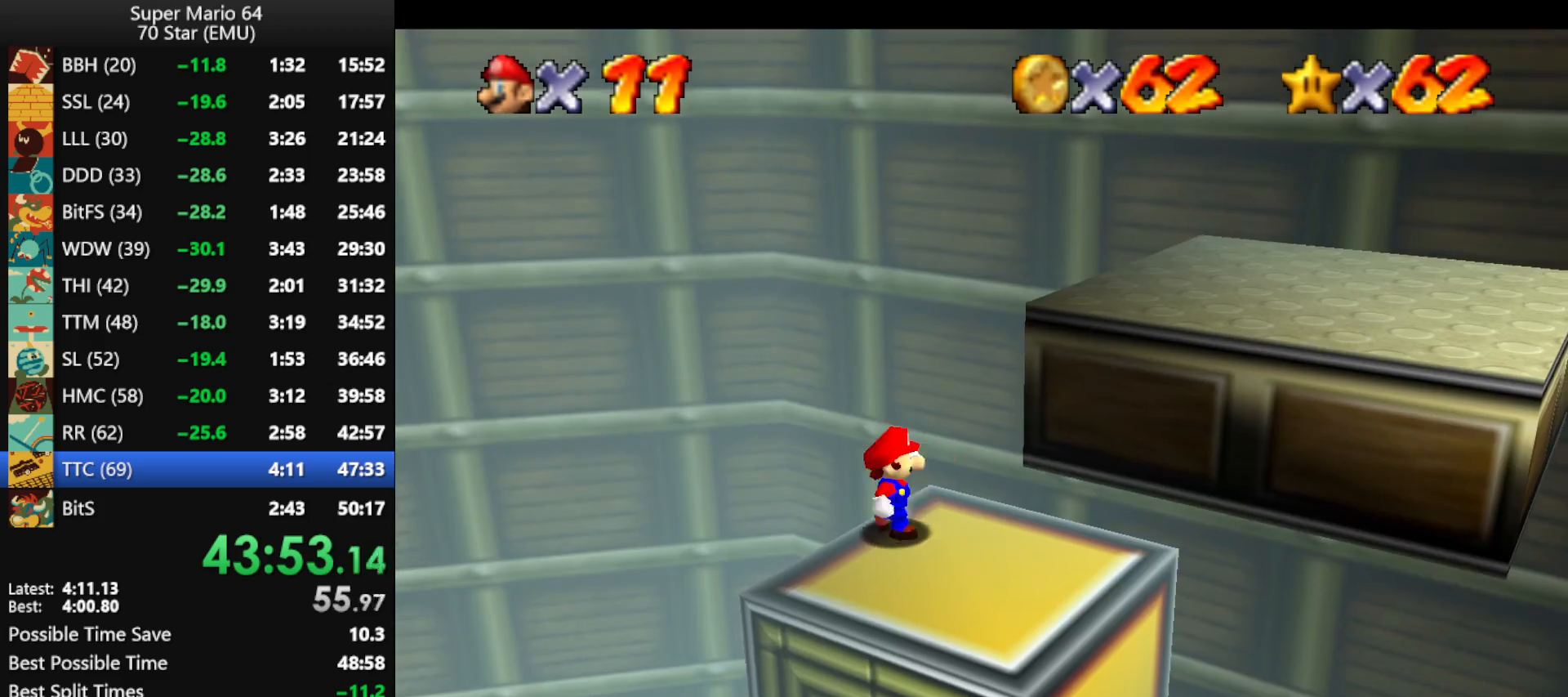
{"buttons": [], "left_stick": "right", "events": []}
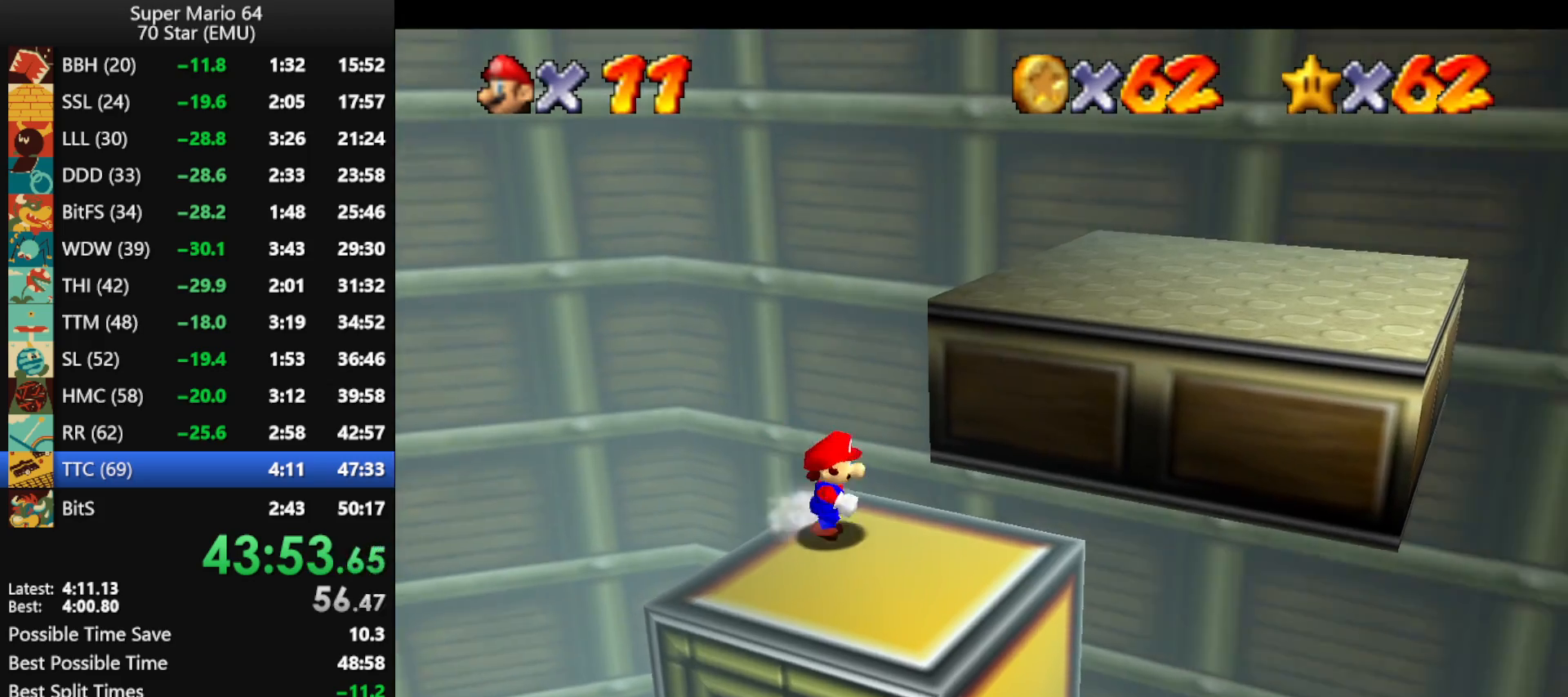
{"buttons": [], "left_stick": "up", "events": [[100, "left_stick", "down-right"], [233, "left_stick", "down"], [400, "left_stick", "up"]]}
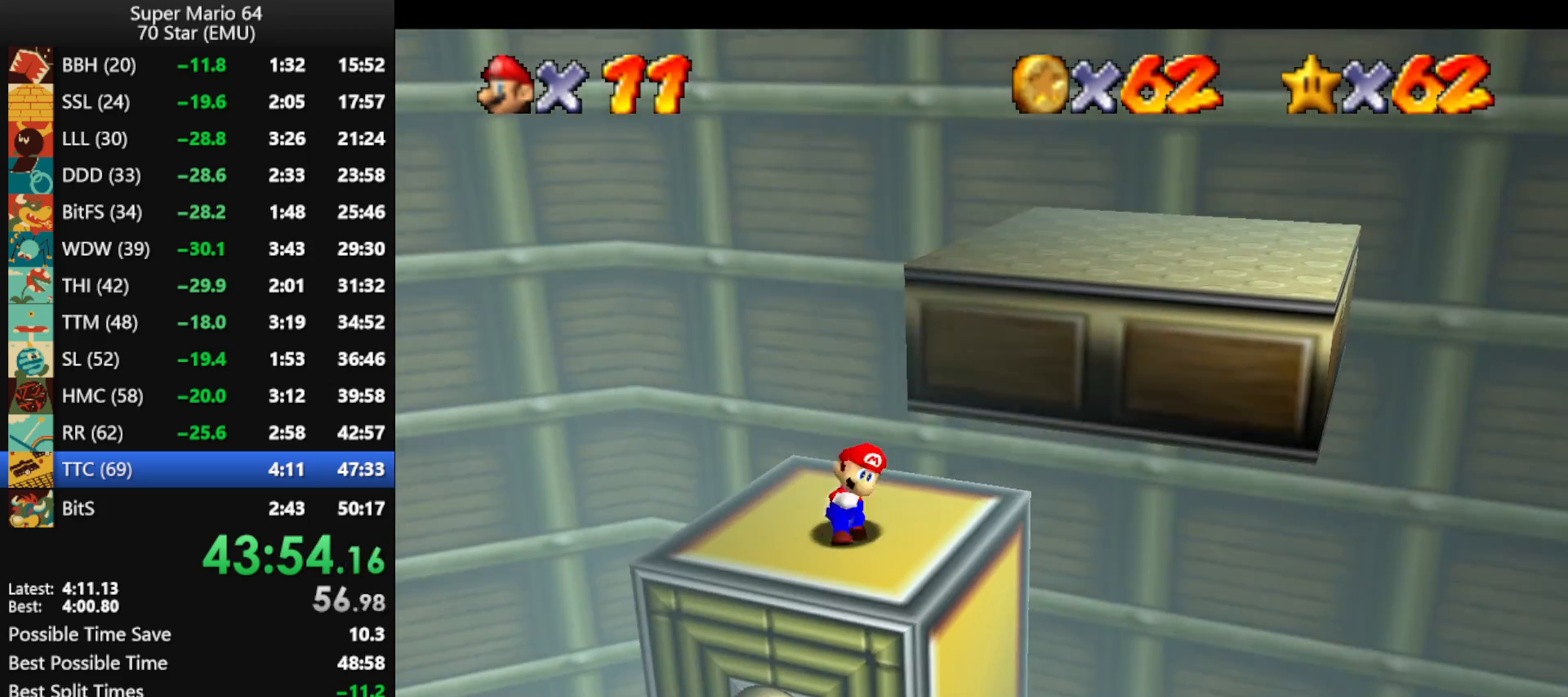
{"buttons": [], "left_stick": "up-right", "events": [[67, "A", "down"], [400, "A", "up"], [400, "left_stick", "up-right"]]}
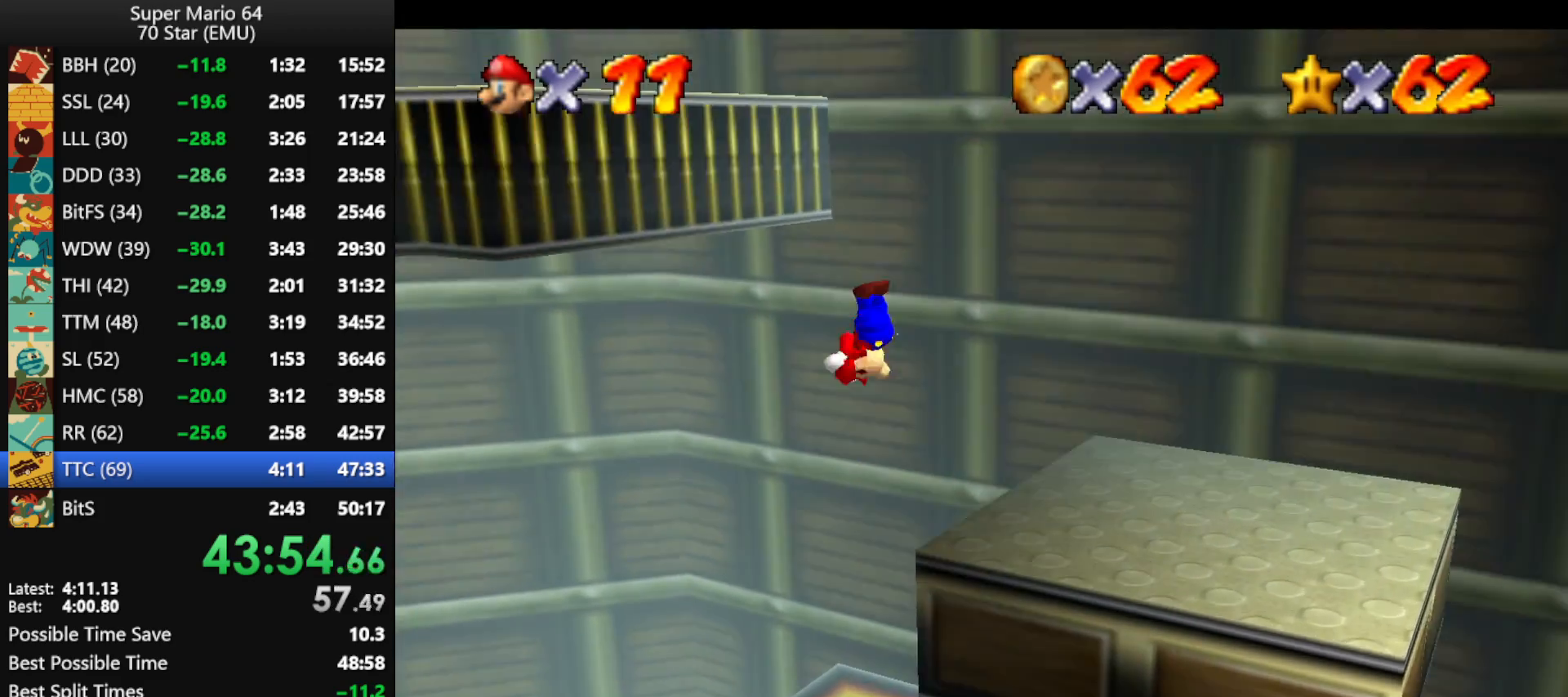
{"buttons": [], "left_stick": "up-left", "events": [[33, "left_stick", "up"], [133, "A", "down"], [300, "left_stick", "up-left"], [367, "A", "up"]]}
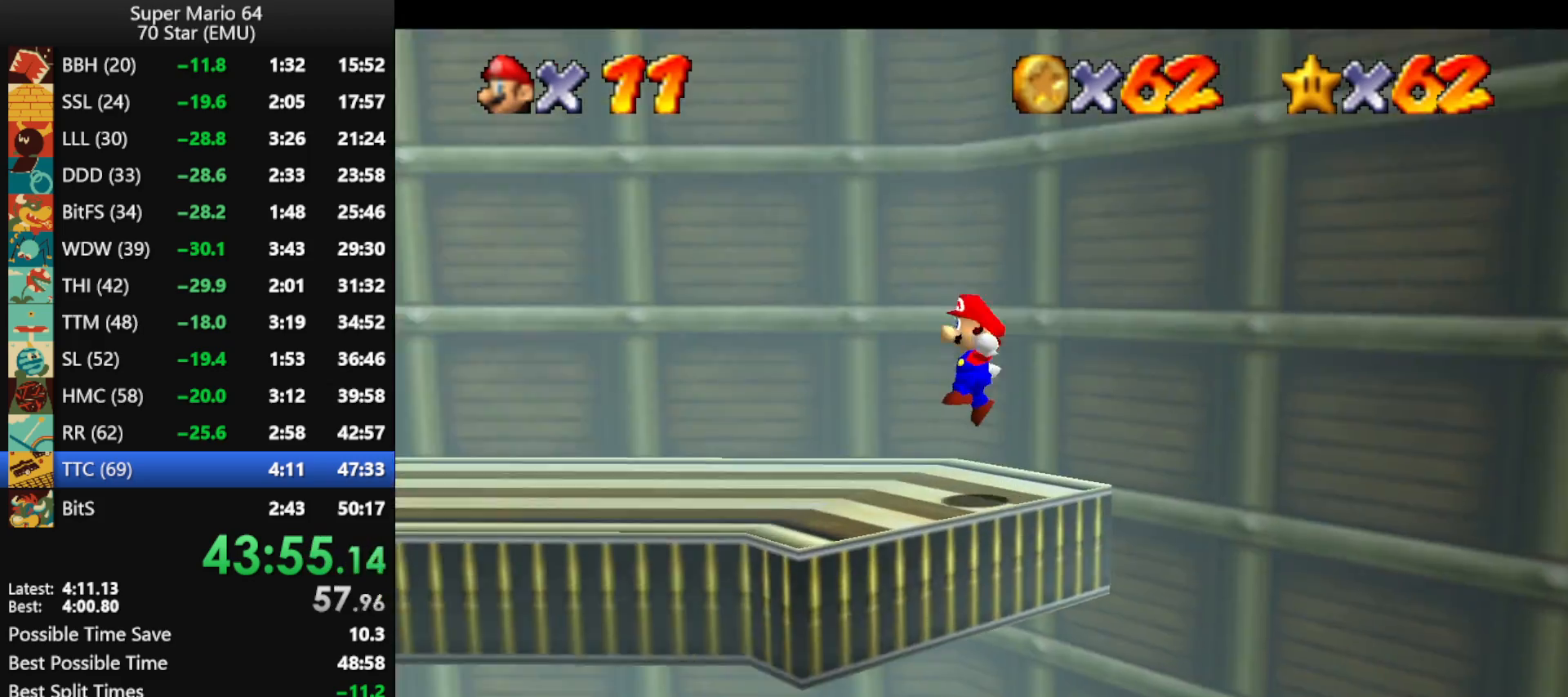
{"buttons": ["C_RIGHT"], "left_stick": "up-left", "events": [[67, "B", "down"], [200, "B", "up"], [267, "A", "down"], [400, "A", "up"], [500, "C_RIGHT", "down"]]}
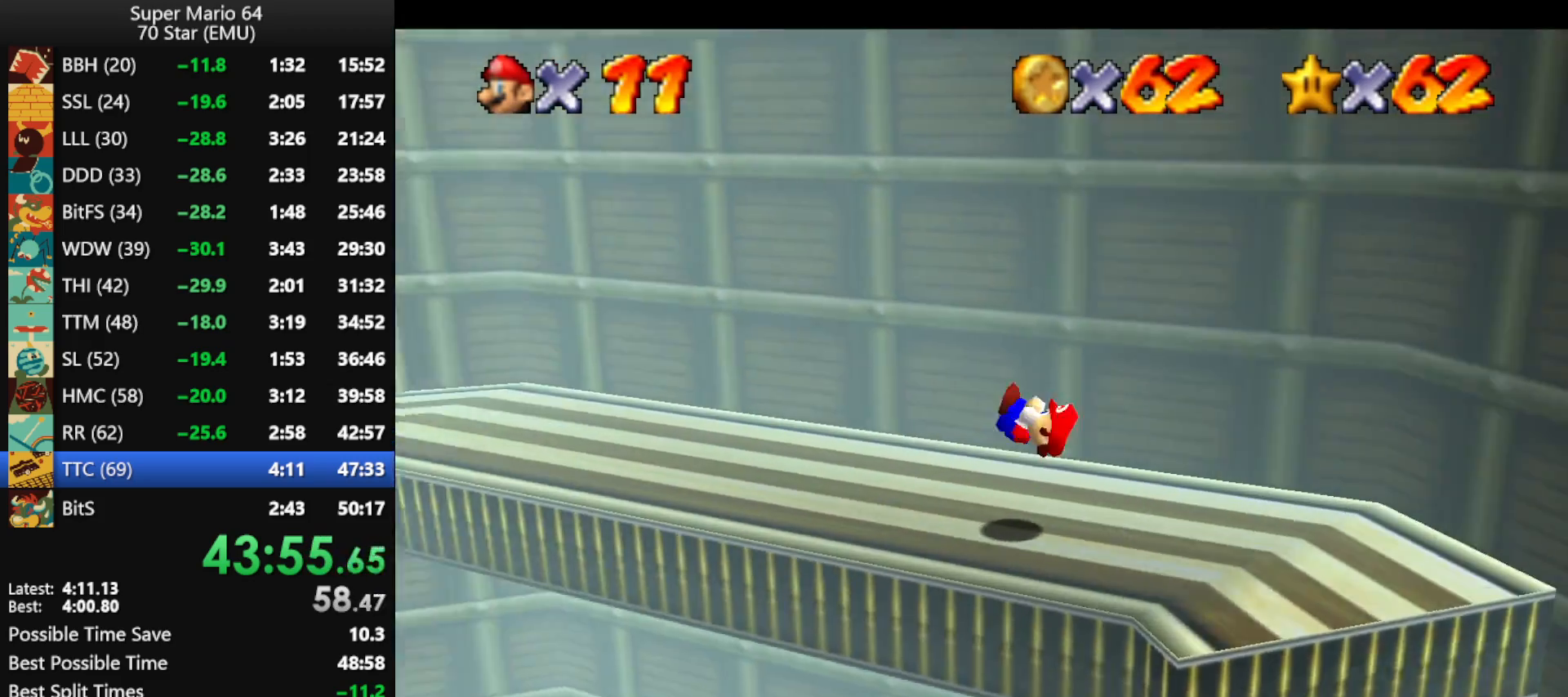
{"buttons": [], "left_stick": "up", "events": [[100, "C_RIGHT", "up"], [367, "A", "down"], [400, "left_stick", "up"], [433, "A", "up"]]}
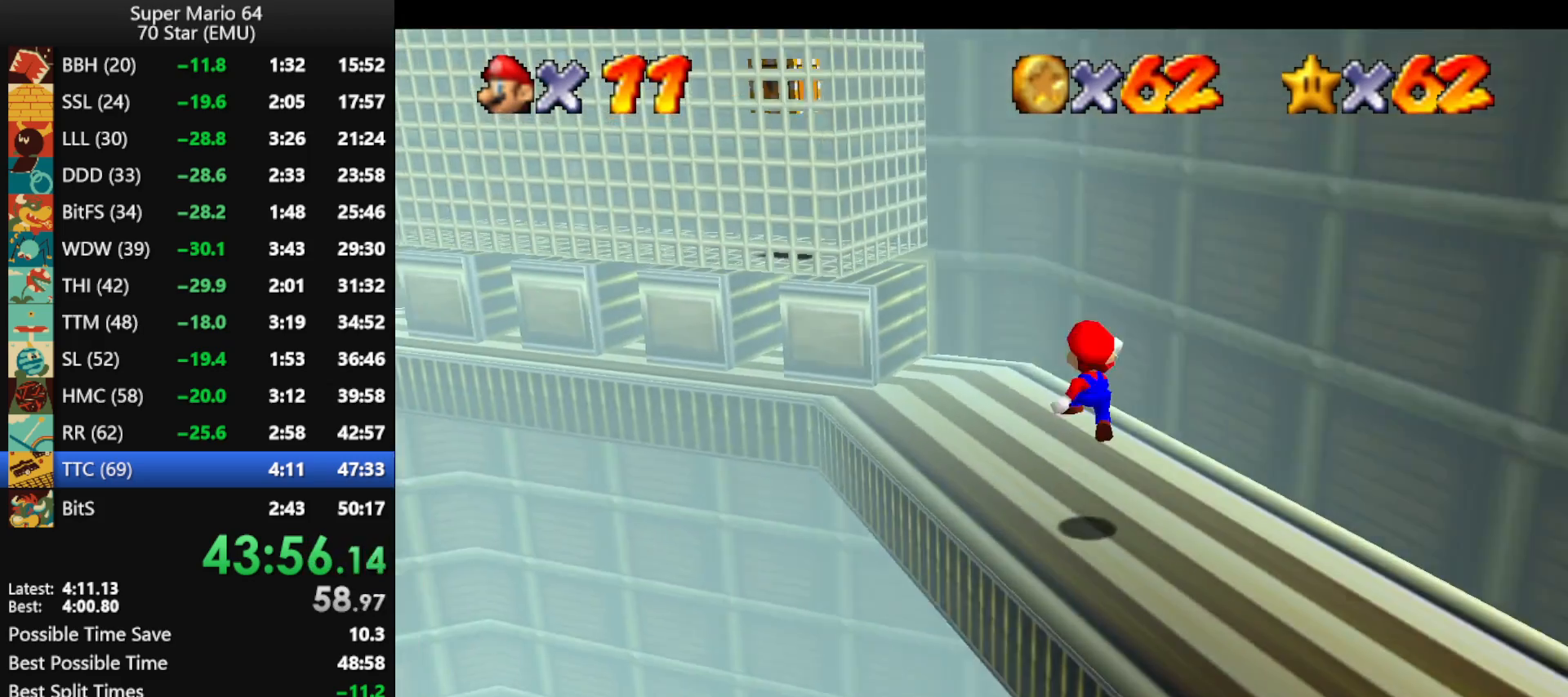
{"buttons": ["A"], "left_stick": "up", "events": [[400, "A", "down"]]}
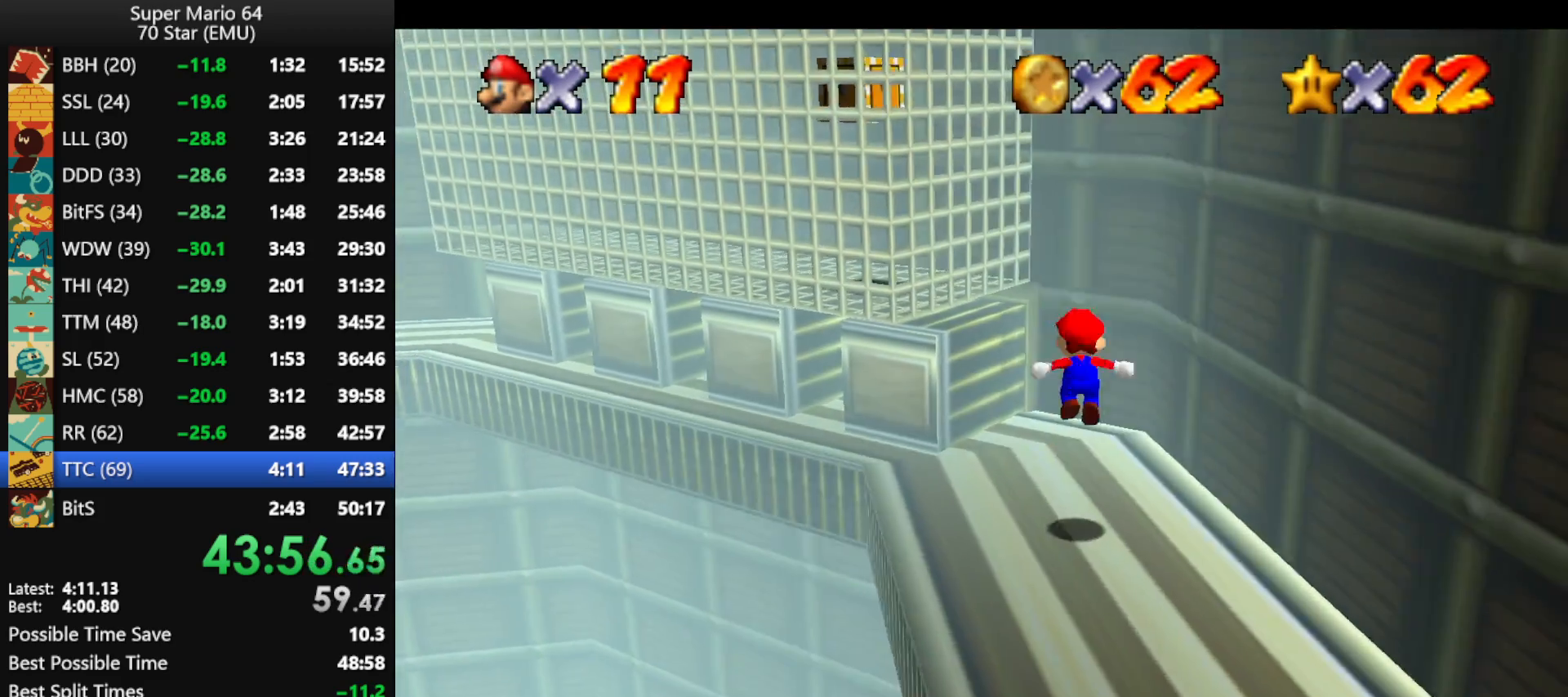
{"buttons": [], "left_stick": "up-right", "events": [[367, "left_stick", "up-right"], [400, "A", "up"]]}
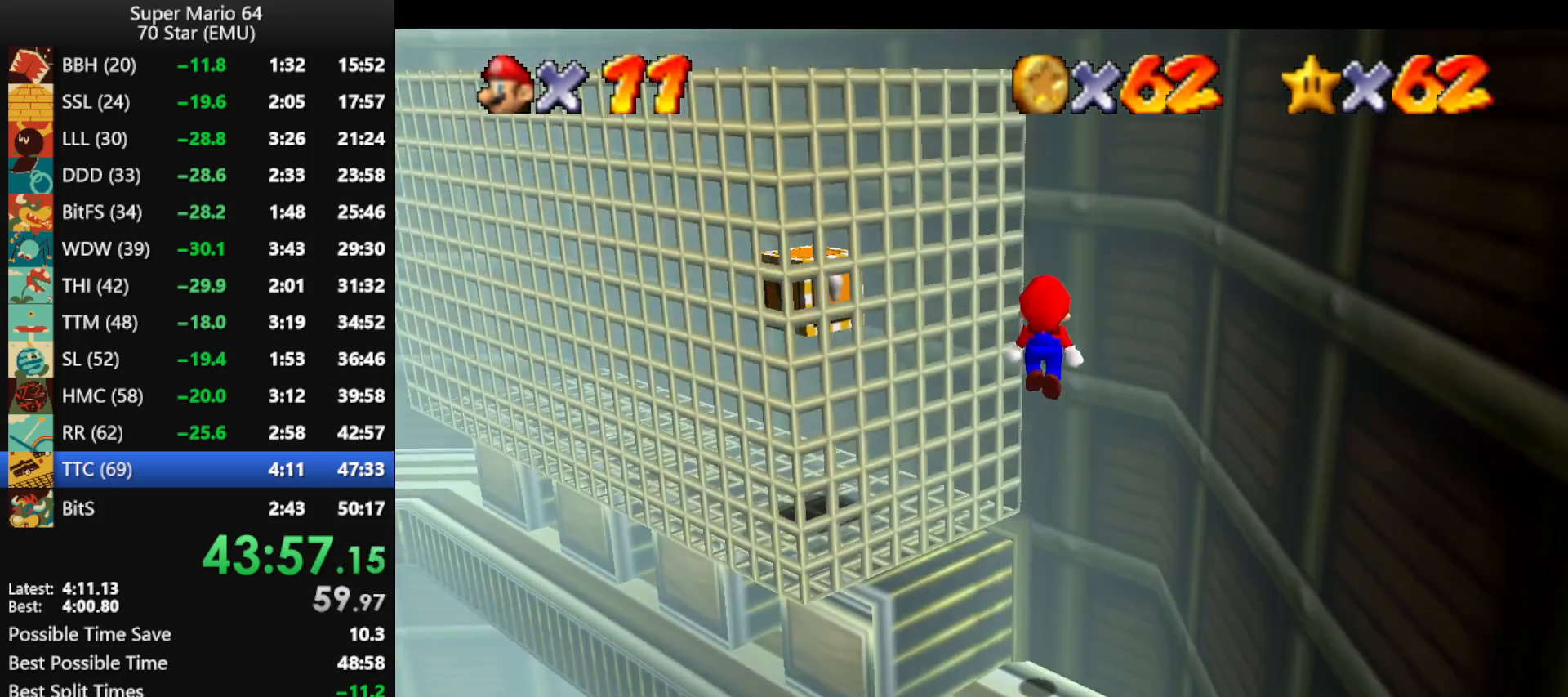
{"buttons": [], "left_stick": "up", "events": [[33, "A", "down"], [233, "left_stick", "up"], [433, "A", "up"]]}
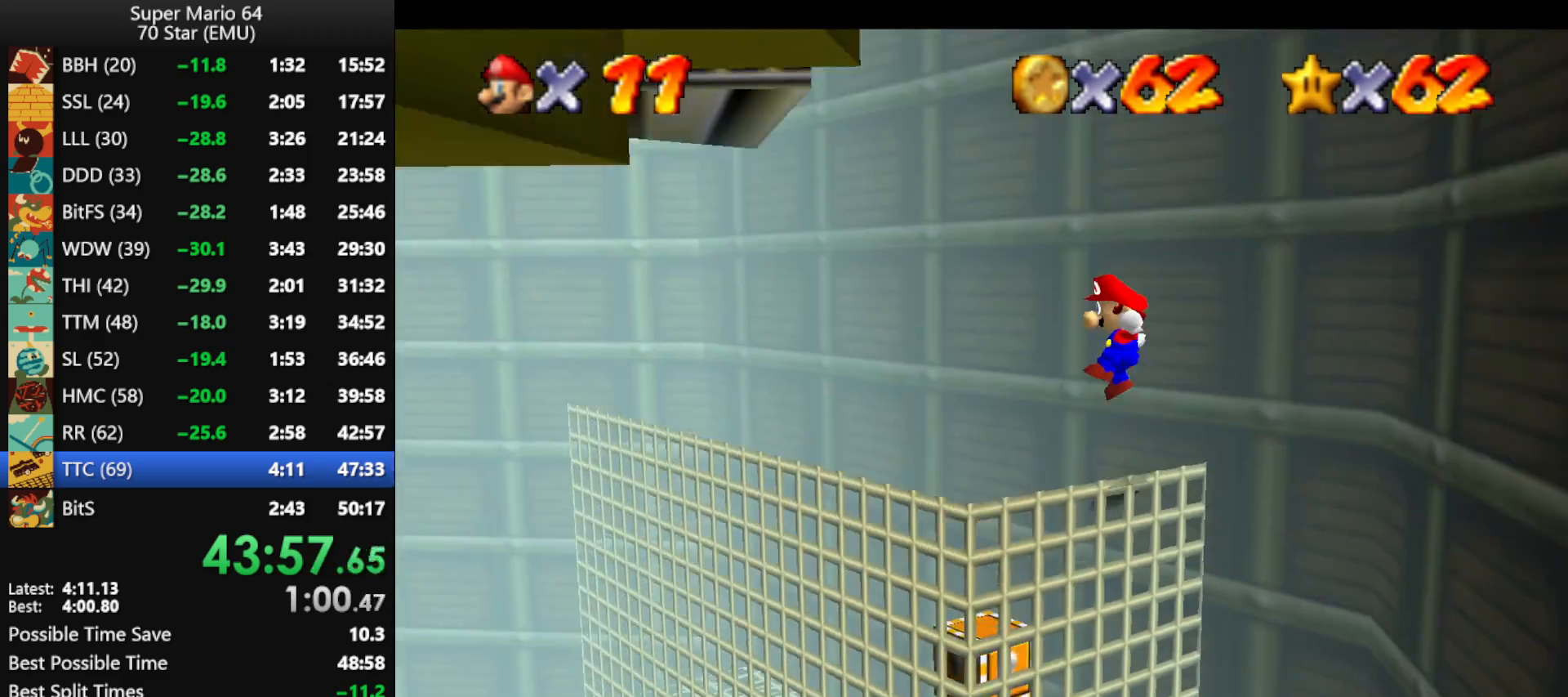
{"buttons": ["Z"], "left_stick": "center", "events": [[100, "left_stick", "up-left"], [333, "left_stick", "up"], [433, "Z", "down"], [433, "left_stick", "center"]]}
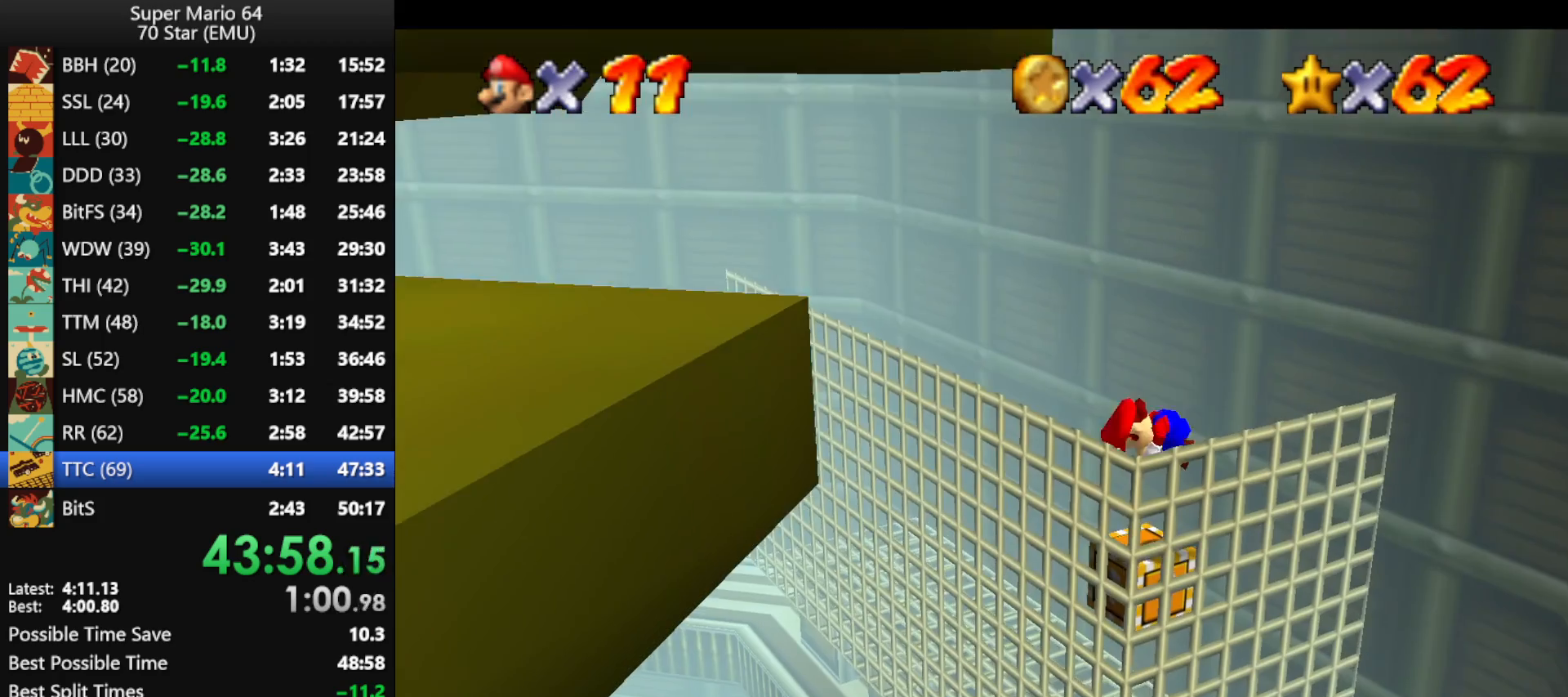
{"buttons": [], "left_stick": "center", "events": [[67, "Z", "up"]]}
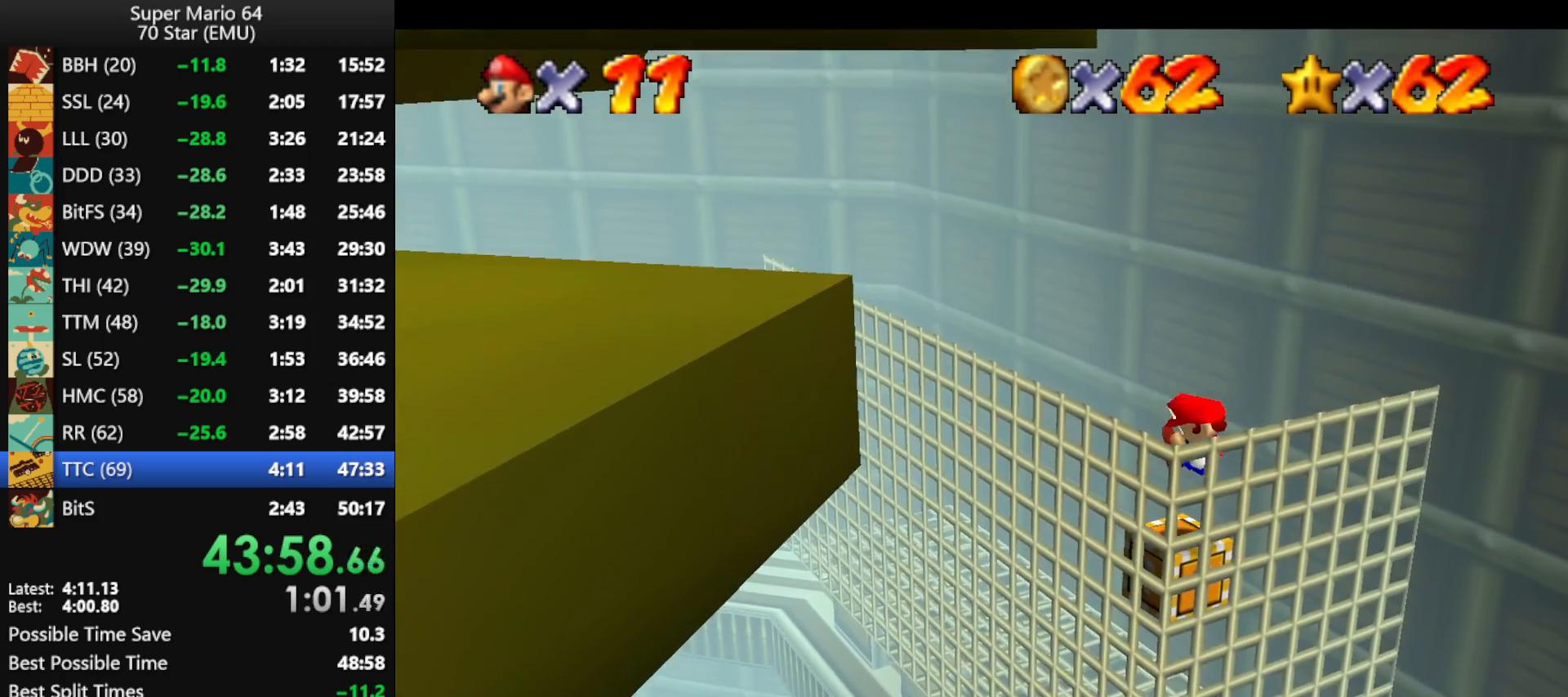
{"buttons": ["A"], "left_stick": "center", "events": [[367, "A", "down"]]}